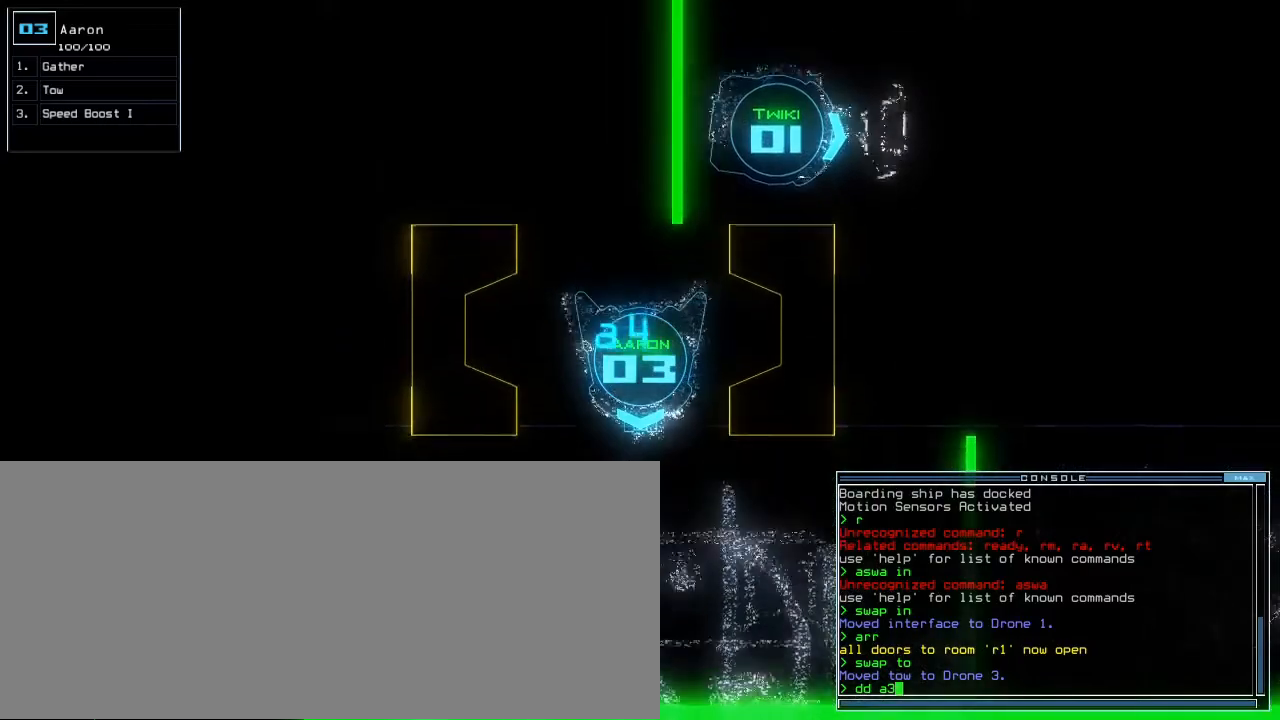
Gameplay with keyboard; each line is a JSON object with the keys held at the frame after it. "events" lists presses ("down") and releases ("up") of ".", "0", "1", "2", "3", "4", "5", "6", "7", "8", "9", "a", "b", "backspace", "c", "caps_lock", "comma", "ctrl_l", "ctrl_r", "d", "down", "e", "equals", "escape", "f", "f8", "g", "h", "i", "j", "k", "l", "left", "m", "minus", "n", "o", "p", "q", "quote", "r", "return", "right", "s", "semicolon", "shift_l", "shift_r", "space", "t", "tab", "tilde", "u", "up", "v", "w", "x", "y" and "z" between this image and that frame as [ms after this image, input, new state], when the widget could be followed in between. No other keys are recorded. Mouse input is not recorded.
{"keys": ["down", "left"], "events": [[60, "space", "up"], [440, "left", "down"]]}
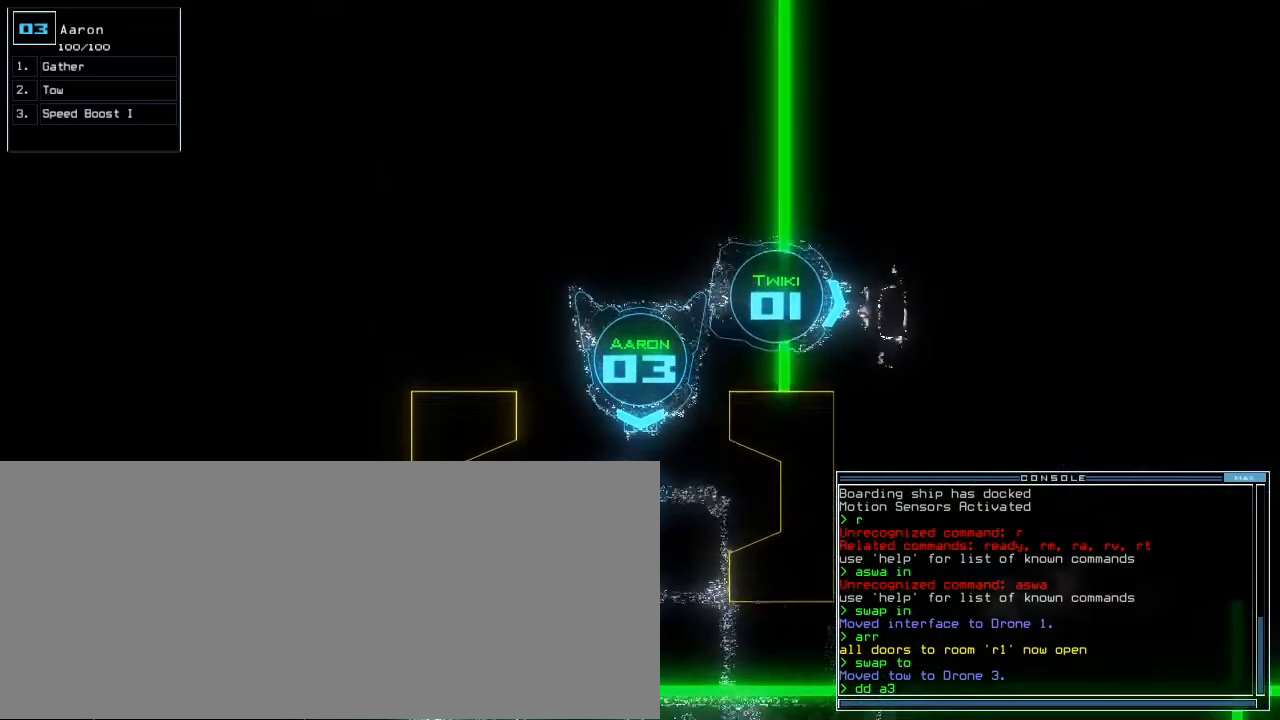
{"keys": []}
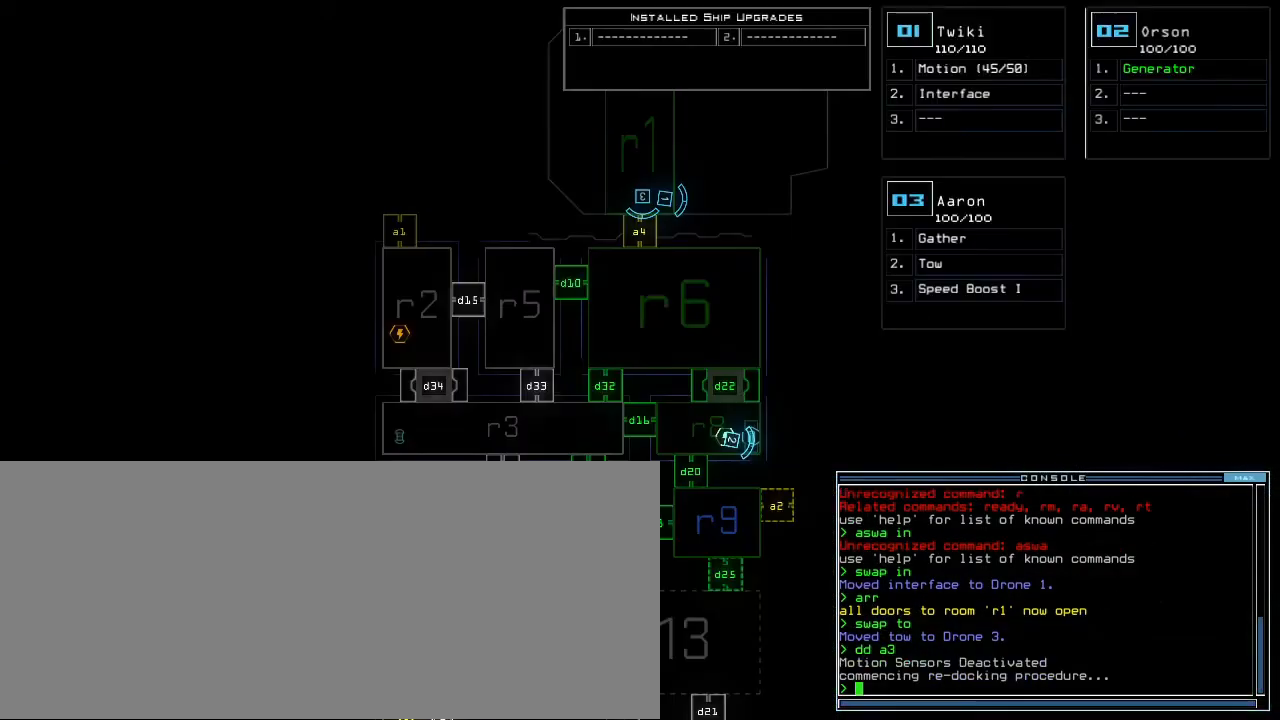
{"keys": [], "events": []}
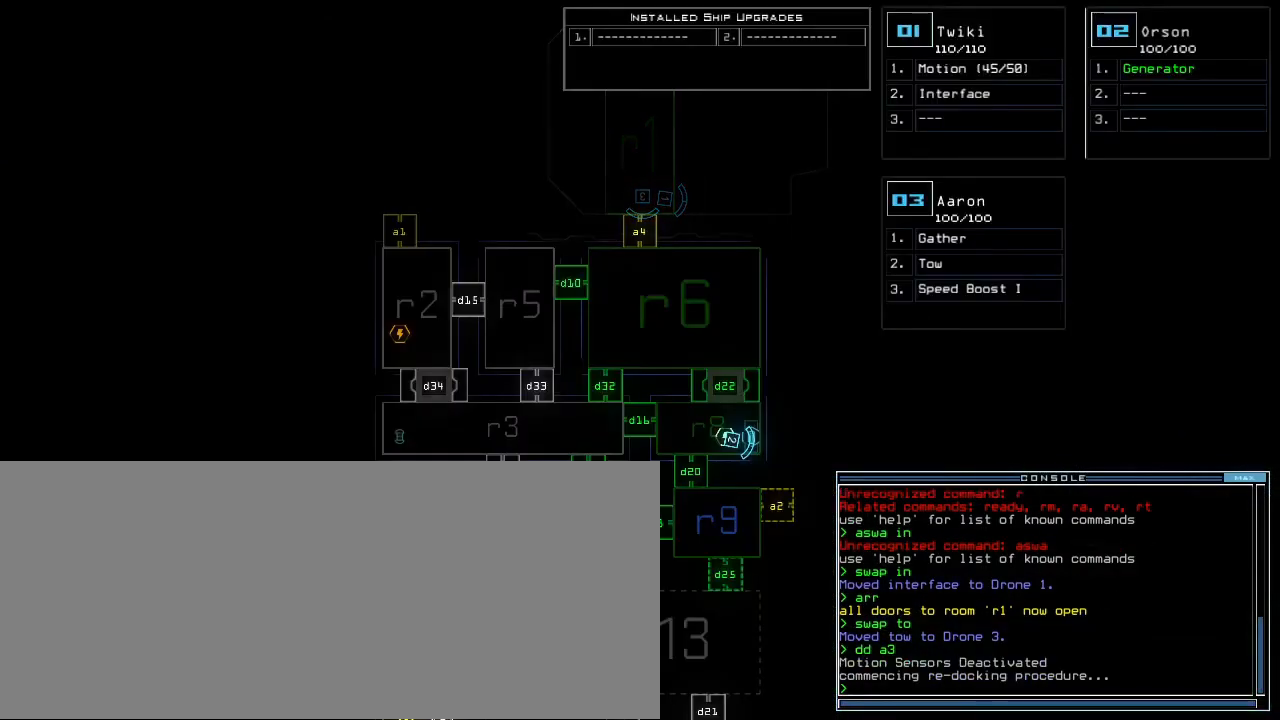
{"keys": [".", "down", "right"], "events": [[80, "2", "down"], [100, "right", "down"], [120, "o", "down"], [180, "2", "up"], [260, "down", "down"], [300, "o", "up"], [480, ".", "down"]]}
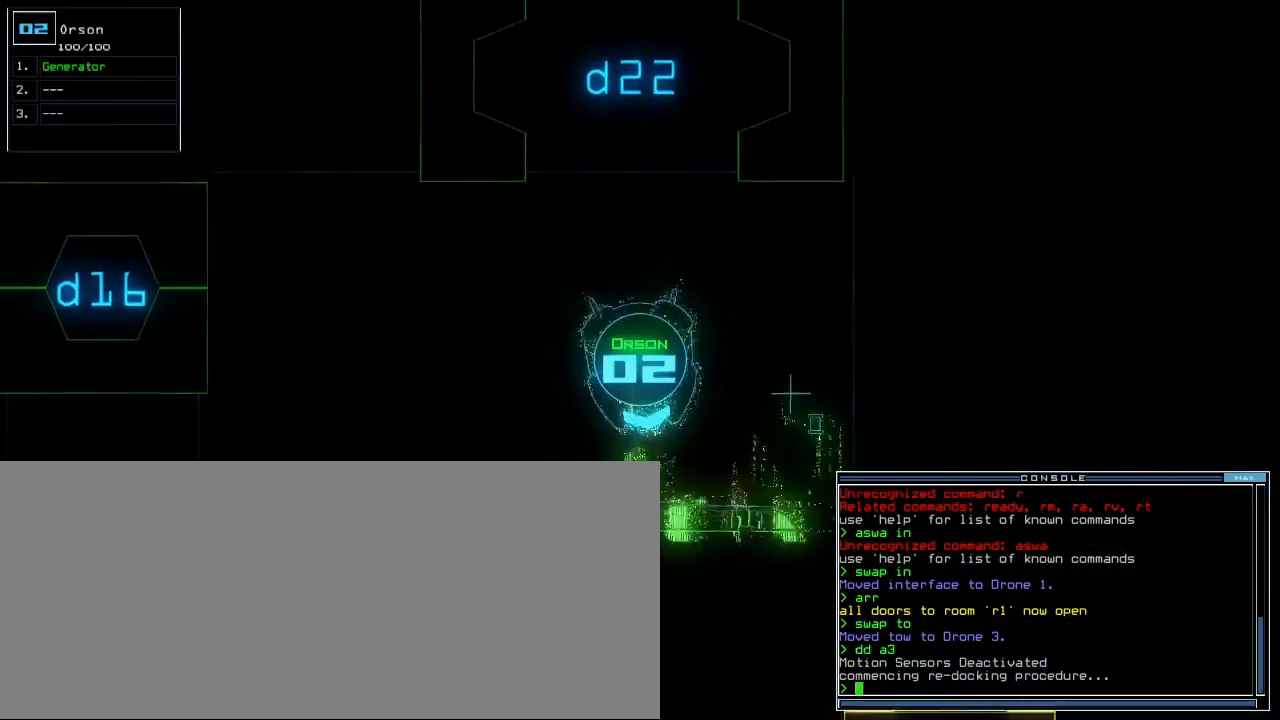
{"keys": ["down"], "events": [[80, ".", "up"], [140, "up", "down"], [160, "right", "up"], [240, "up", "up"], [280, "left", "down"], [480, "left", "up"]]}
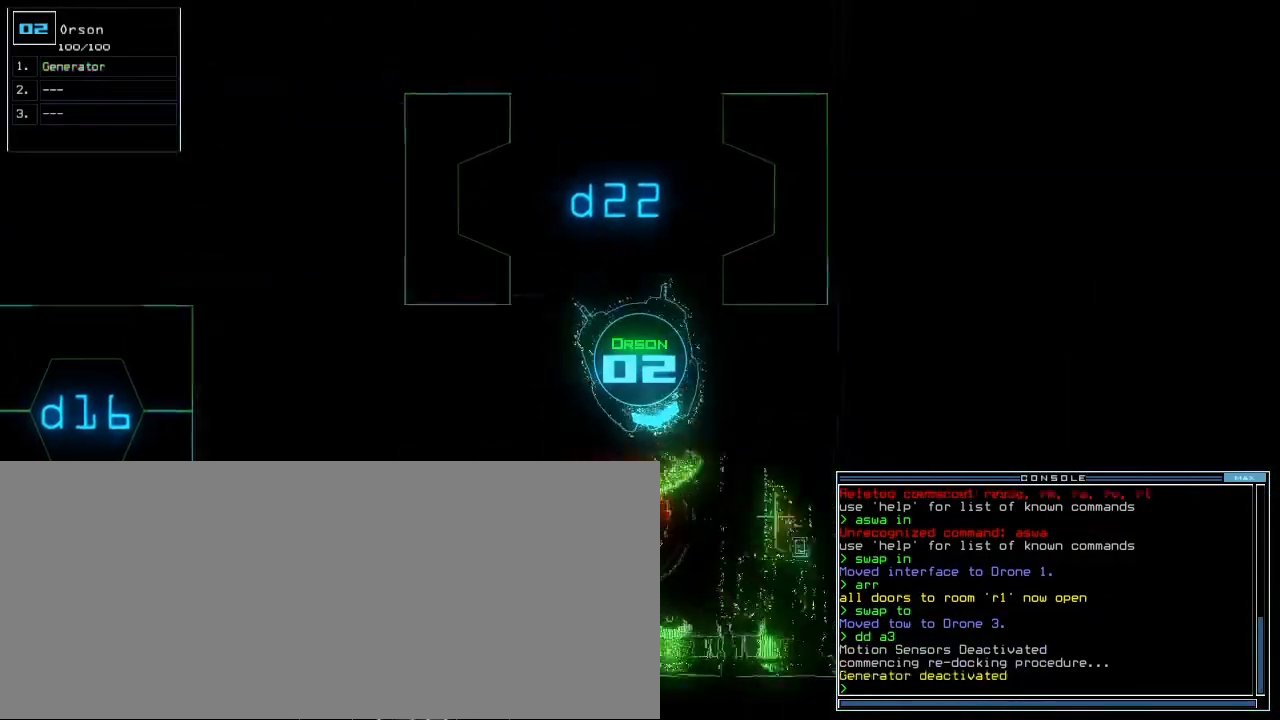
{"keys": ["down"], "events": [[180, "right", "down"], [240, "right", "up"]]}
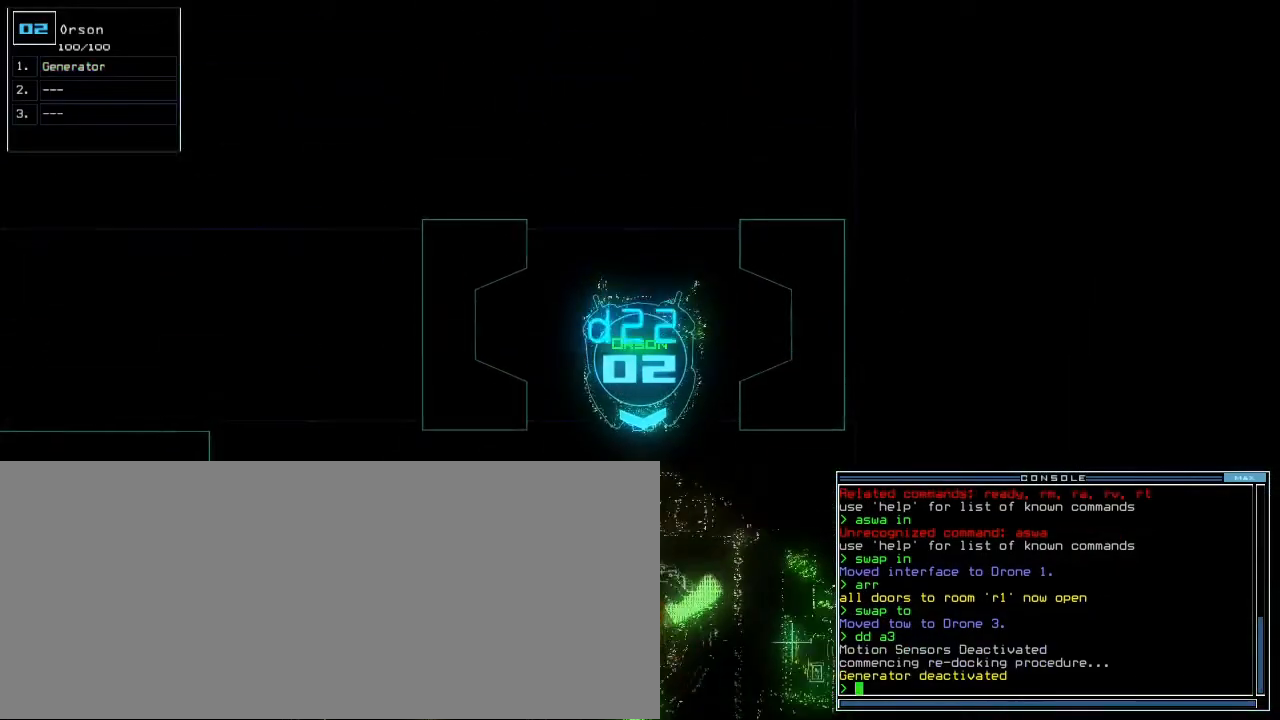
{"keys": []}
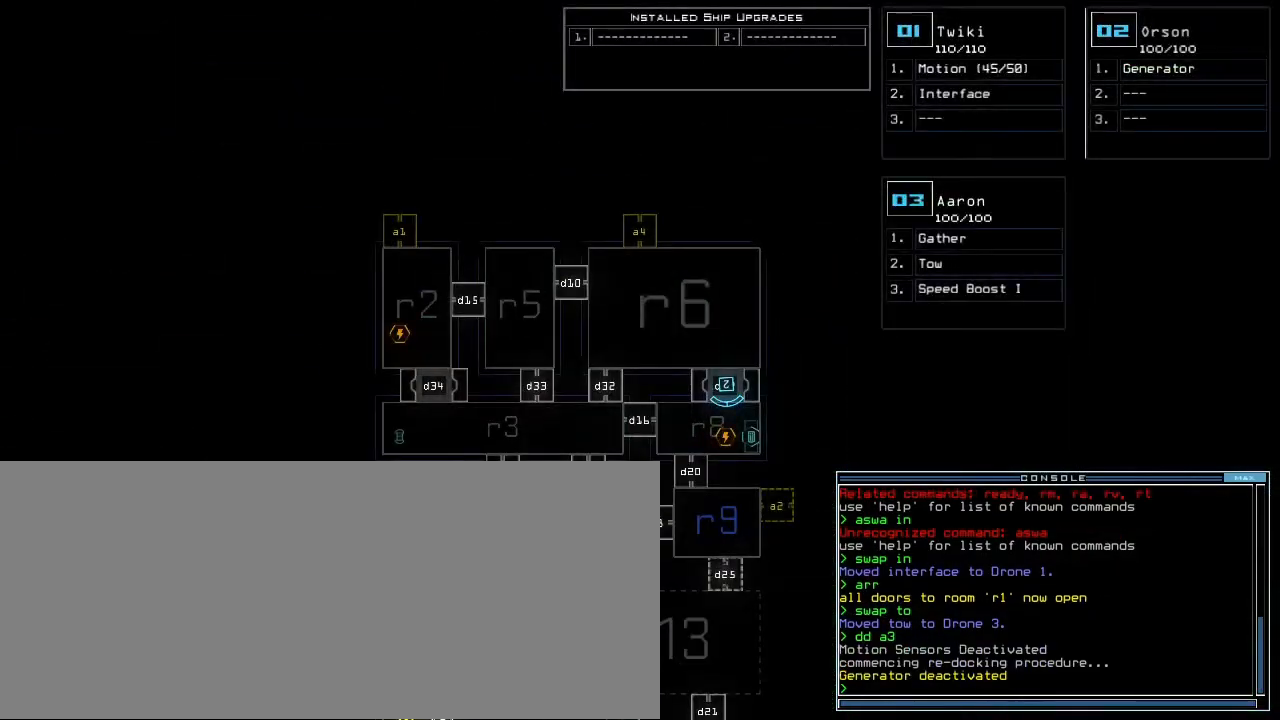
{"keys": ["down"], "events": [[140, "t", "down"], [180, "e", "down"], [240, "return", "down"], [240, "t", "up"], [280, "e", "up"], [300, "return", "up"], [480, "down", "down"]]}
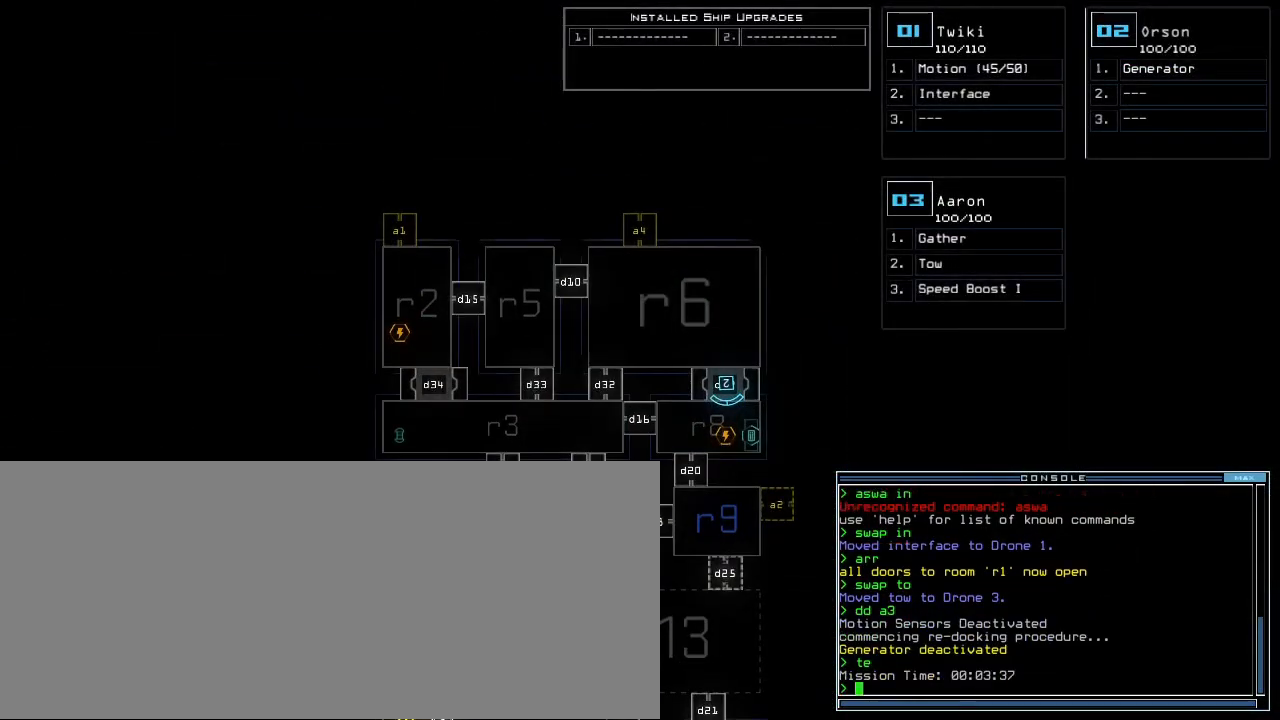
{"keys": ["down"], "events": []}
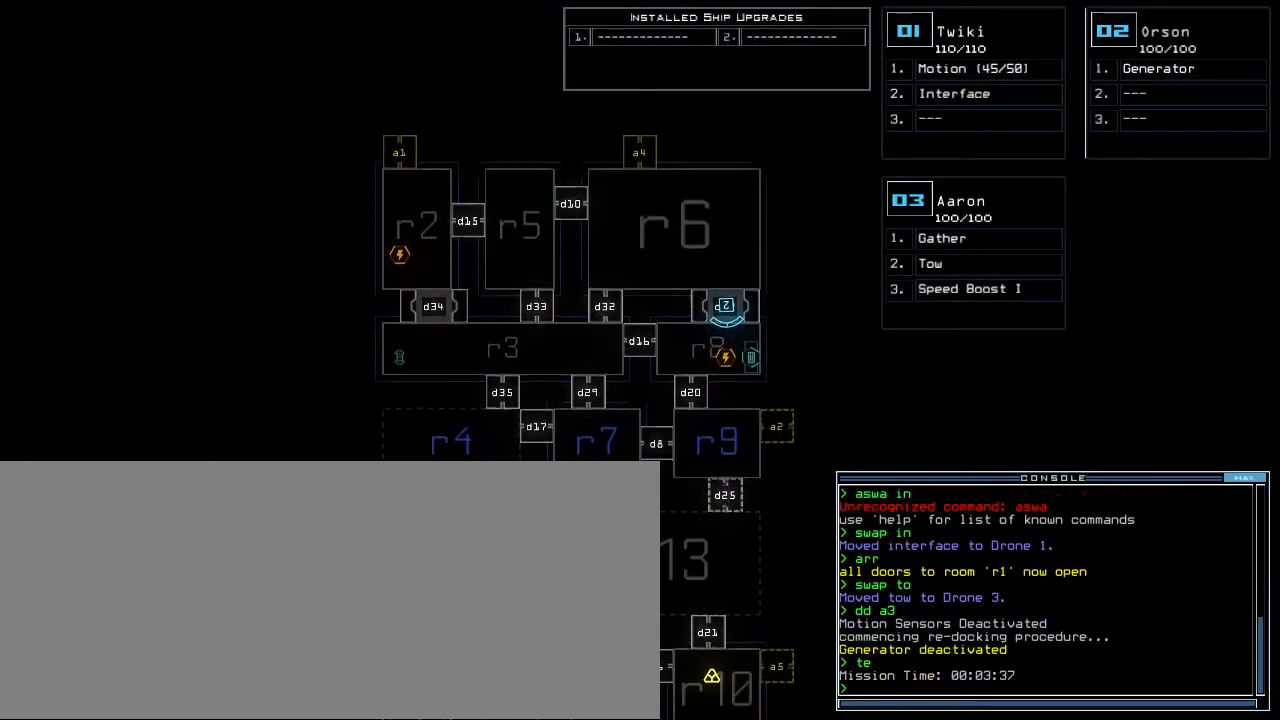
{"keys": ["down"], "events": []}
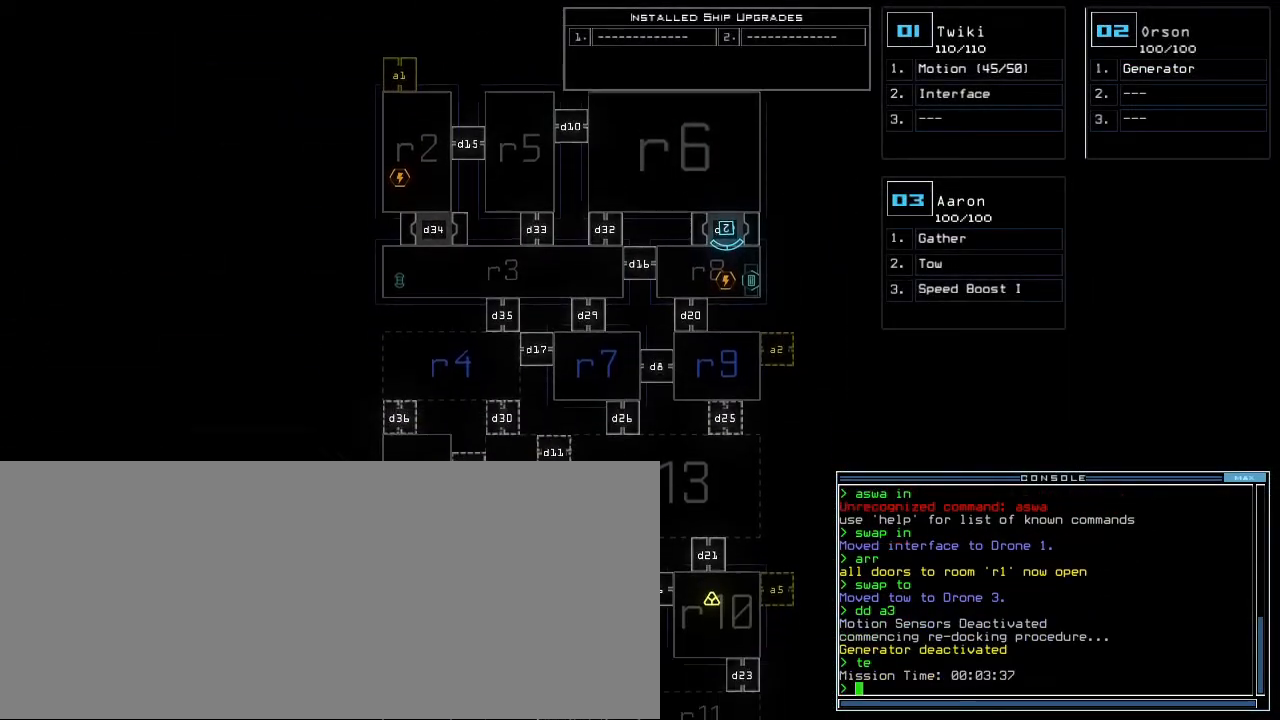
{"keys": ["down"], "events": []}
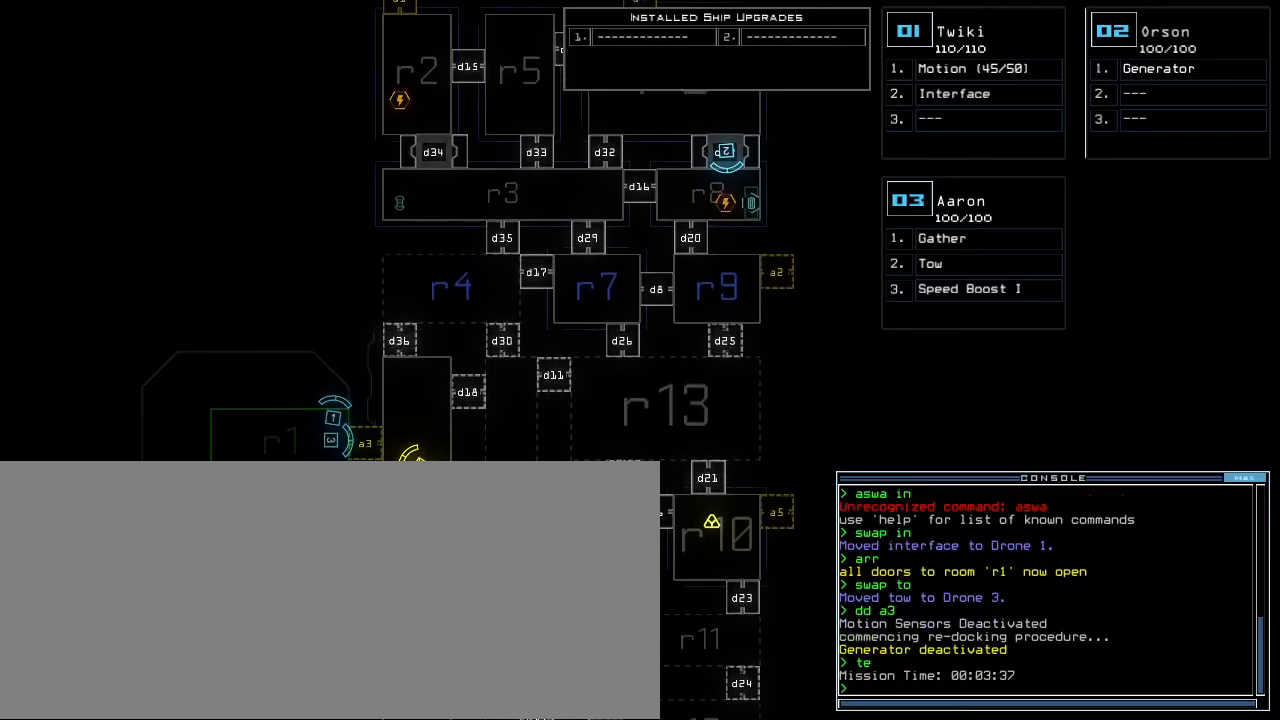
{"keys": [], "events": [[60, "down", "up"]]}